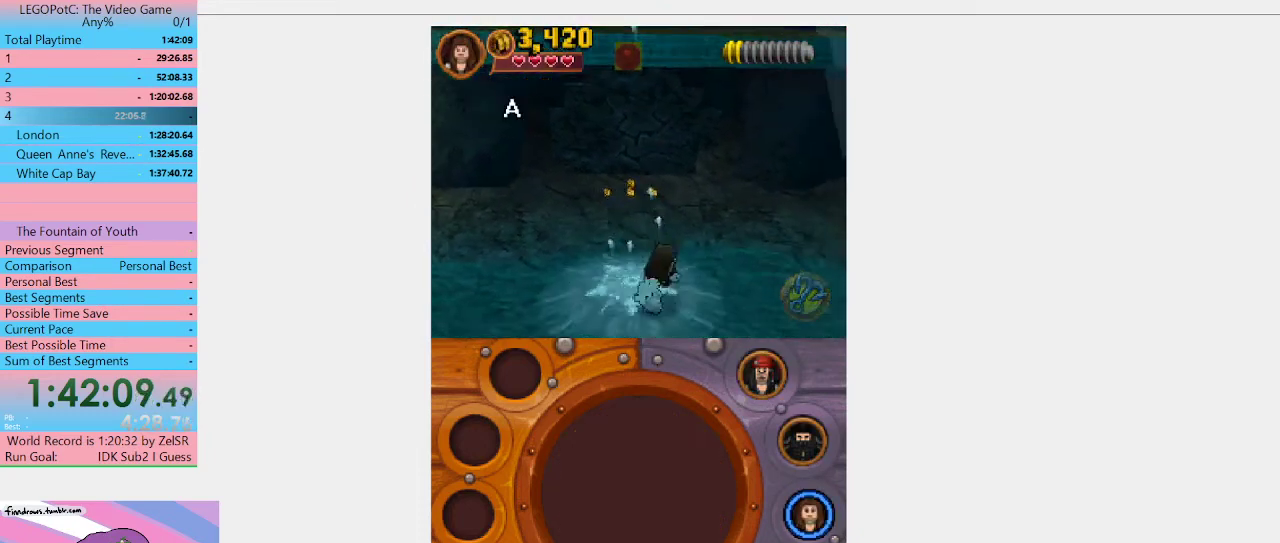
Gameplay with a controller (Xbox layout); each line is a JSON object with the inputs held at the frame after it. "events" lists button and stick changes between this image and that frame as [ms after this image, input, new state], when the widget could be followed in between. Not read: L3 R3.
{"buttons": [], "left_stick": "up-left", "right_stick": "center", "events": [[133, "B", "up"], [500, "left_stick", "up-left"]]}
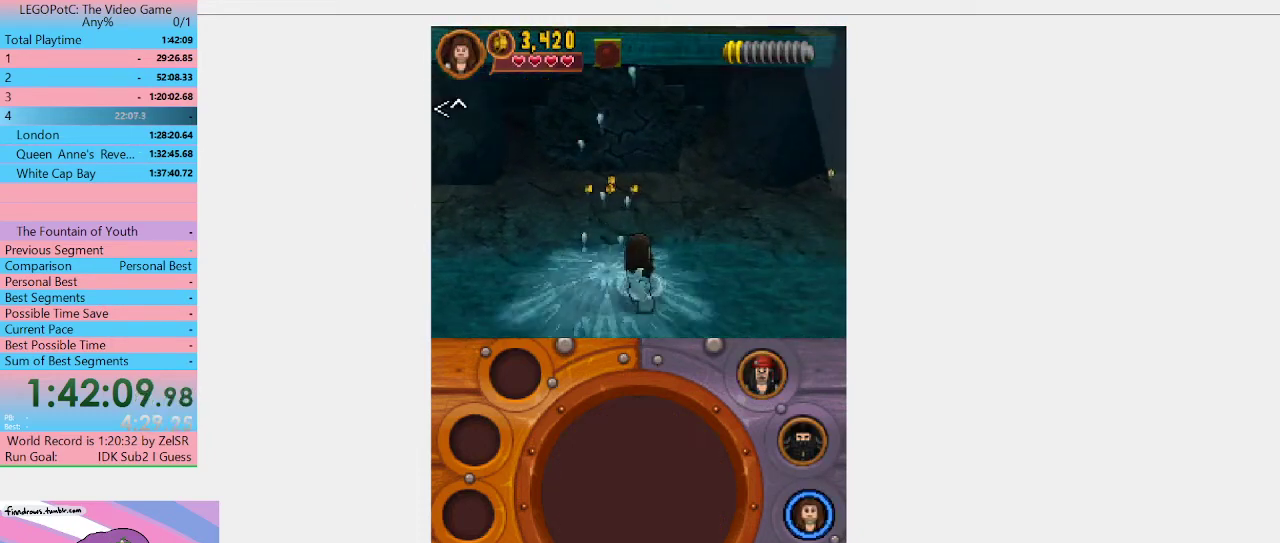
{"buttons": [], "left_stick": "center", "right_stick": "center", "events": [[167, "left_stick", "up"], [233, "left_stick", "center"], [367, "B", "down"], [500, "B", "up"]]}
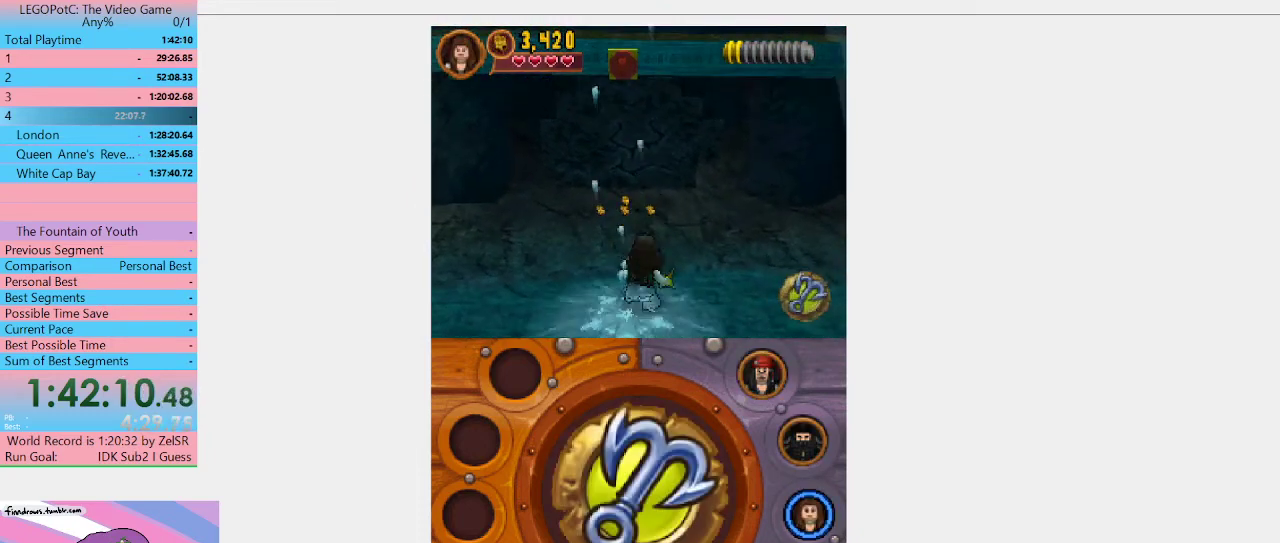
{"buttons": [], "left_stick": "center", "right_stick": "center", "events": []}
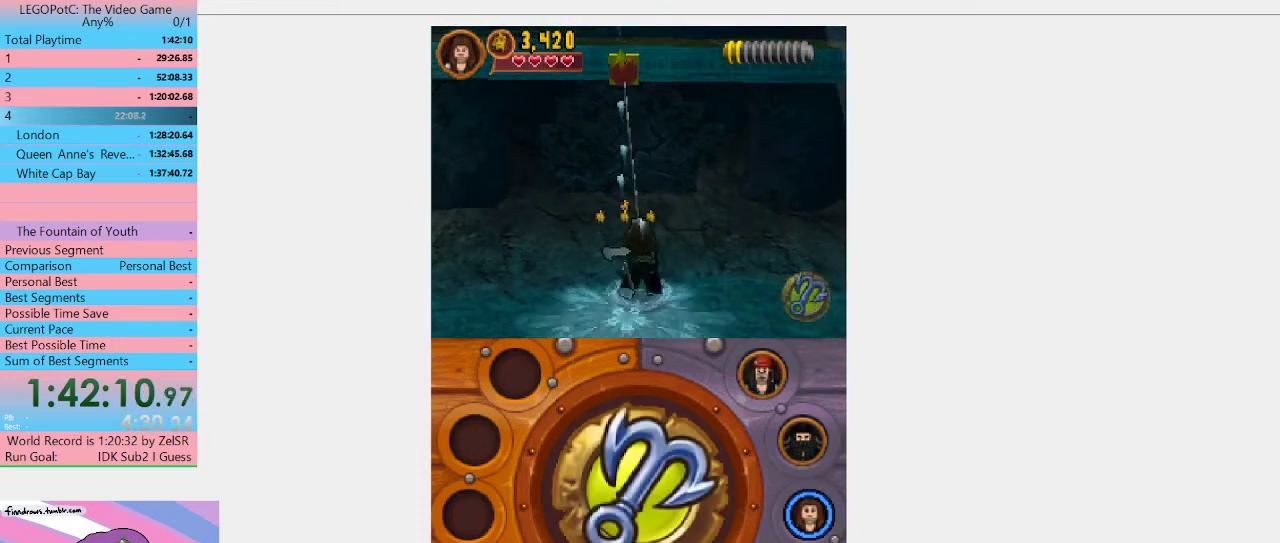
{"buttons": [], "left_stick": "center", "right_stick": "center", "events": []}
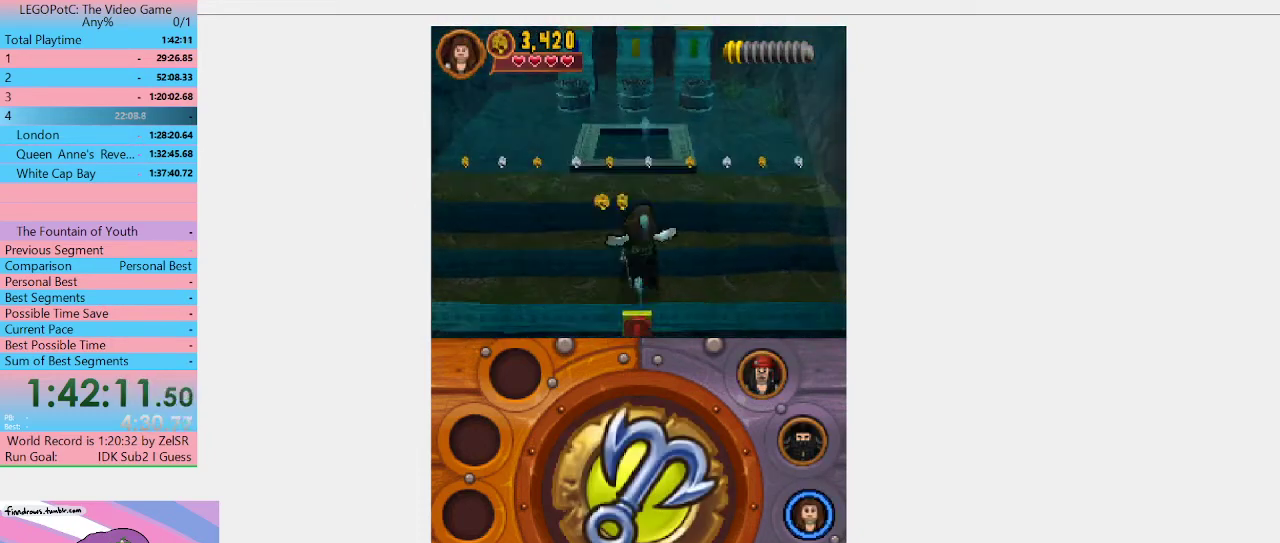
{"buttons": [], "left_stick": "up", "right_stick": "center", "events": [[300, "left_stick", "up"]]}
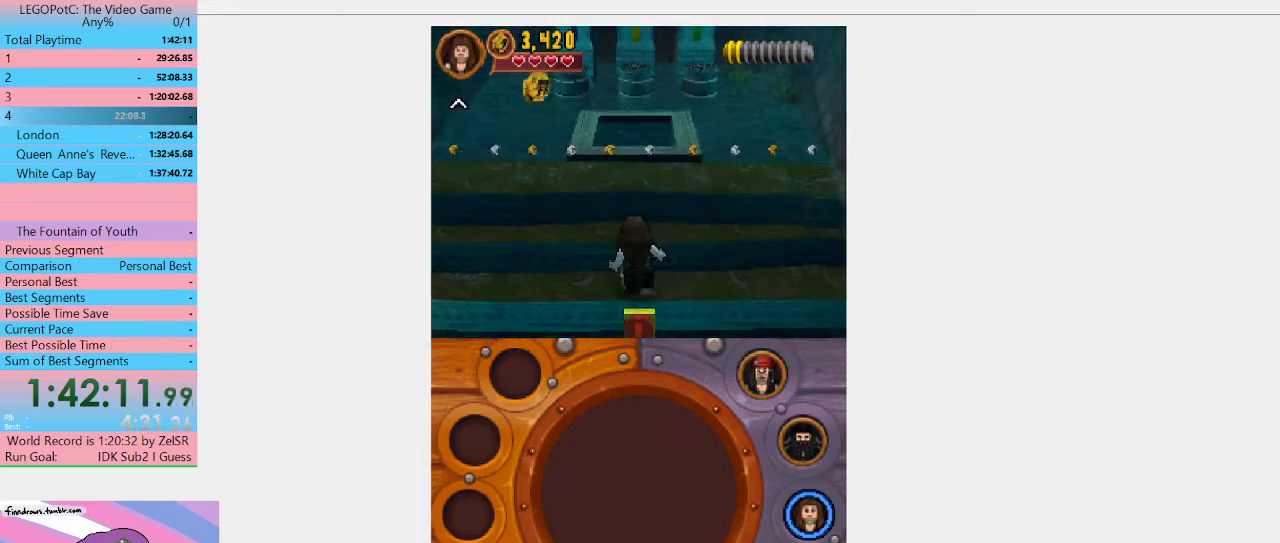
{"buttons": ["A"], "left_stick": "up-left", "right_stick": "center", "events": [[467, "A", "down"], [500, "left_stick", "up-left"]]}
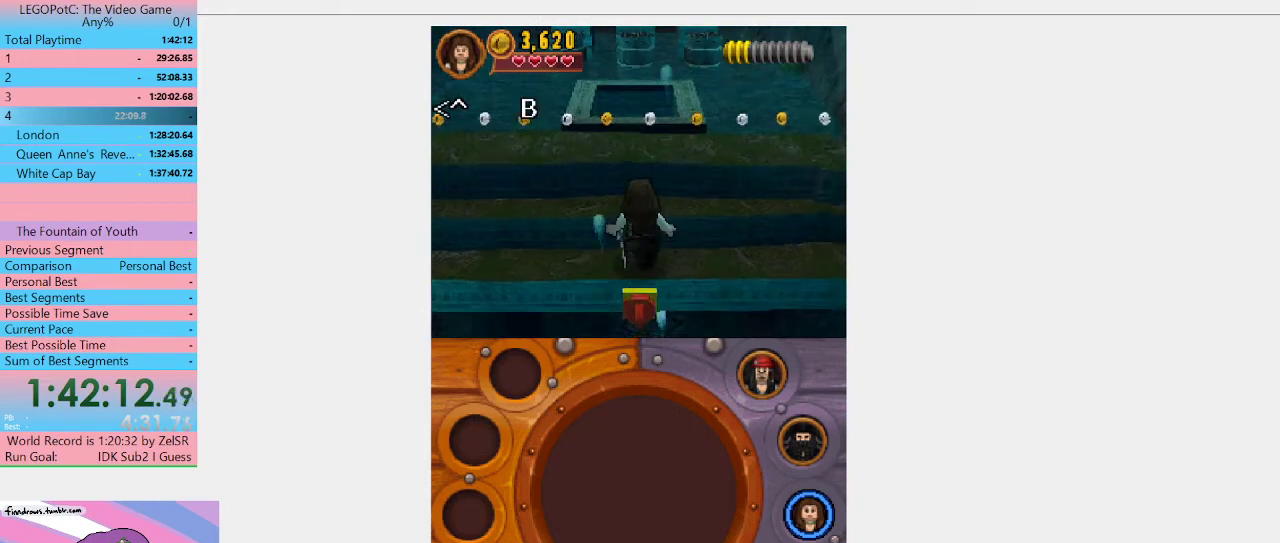
{"buttons": [], "left_stick": "up-left", "right_stick": "center", "events": [[133, "A", "up"], [267, "left_stick", "up"], [467, "left_stick", "up-left"]]}
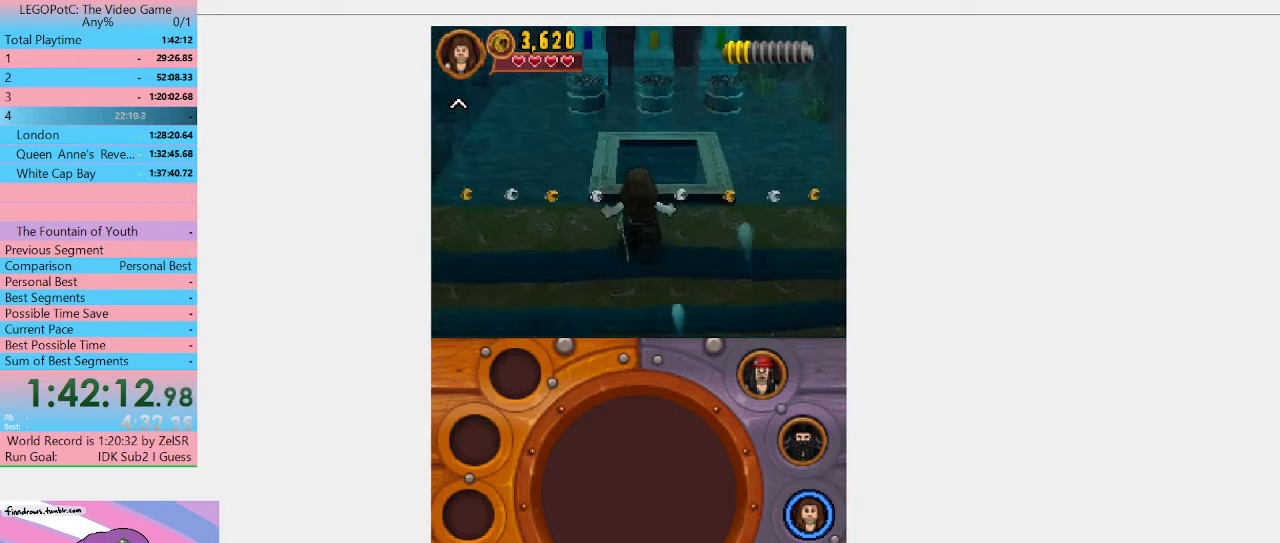
{"buttons": ["A"], "left_stick": "up", "right_stick": "center", "events": [[433, "A", "down"], [500, "left_stick", "up"]]}
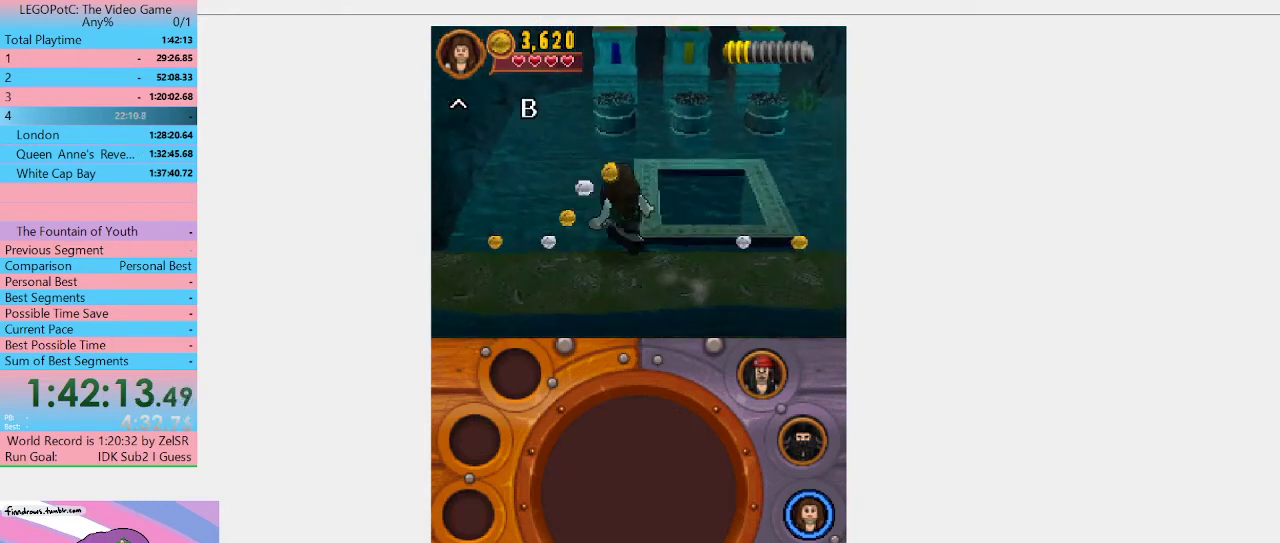
{"buttons": [], "left_stick": "up", "right_stick": "center", "events": [[167, "left_stick", "up-right"], [200, "A", "up"], [400, "left_stick", "up"]]}
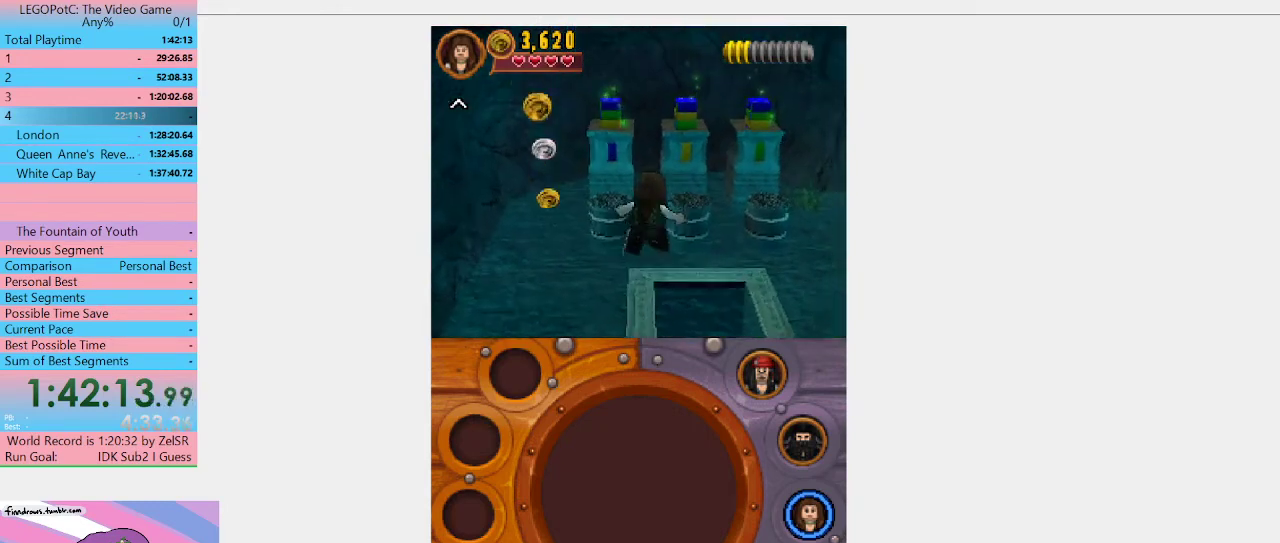
{"buttons": [], "left_stick": "center", "right_stick": "center", "events": [[100, "left_stick", "center"]]}
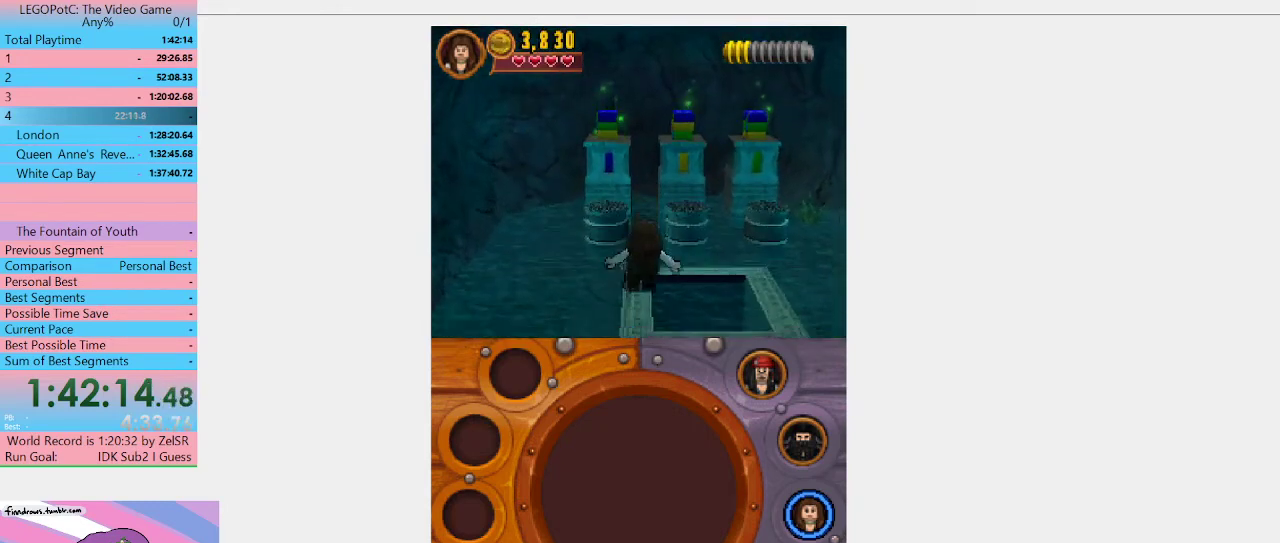
{"buttons": [], "left_stick": "up", "right_stick": "center", "events": [[367, "left_stick", "up"]]}
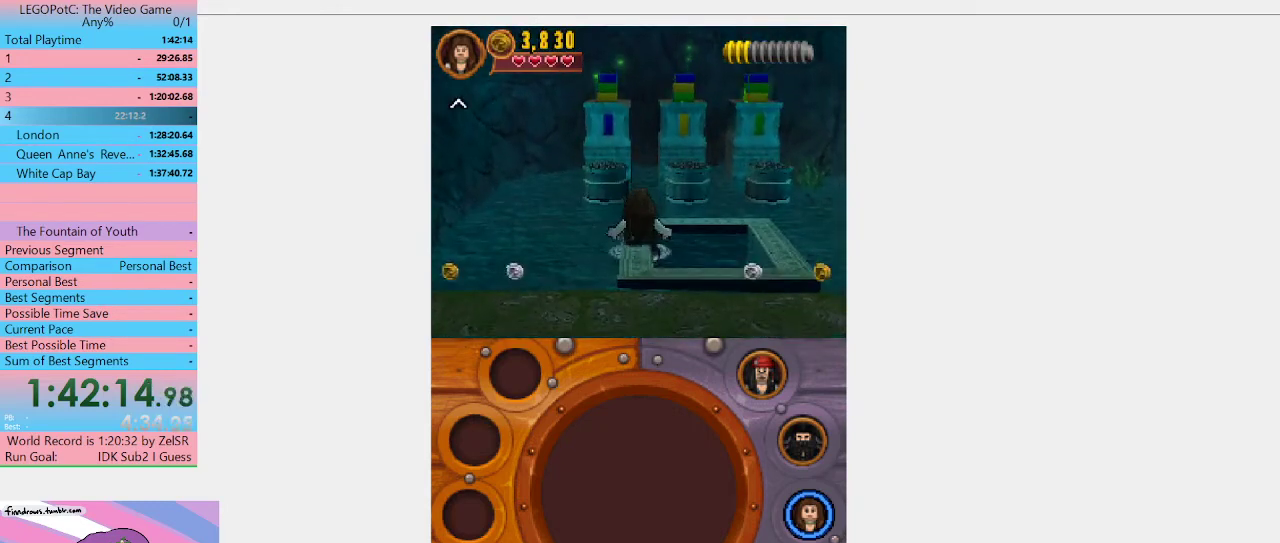
{"buttons": [], "left_stick": "up-left", "right_stick": "center", "events": [[267, "A", "down"], [367, "left_stick", "up-left"], [500, "A", "up"]]}
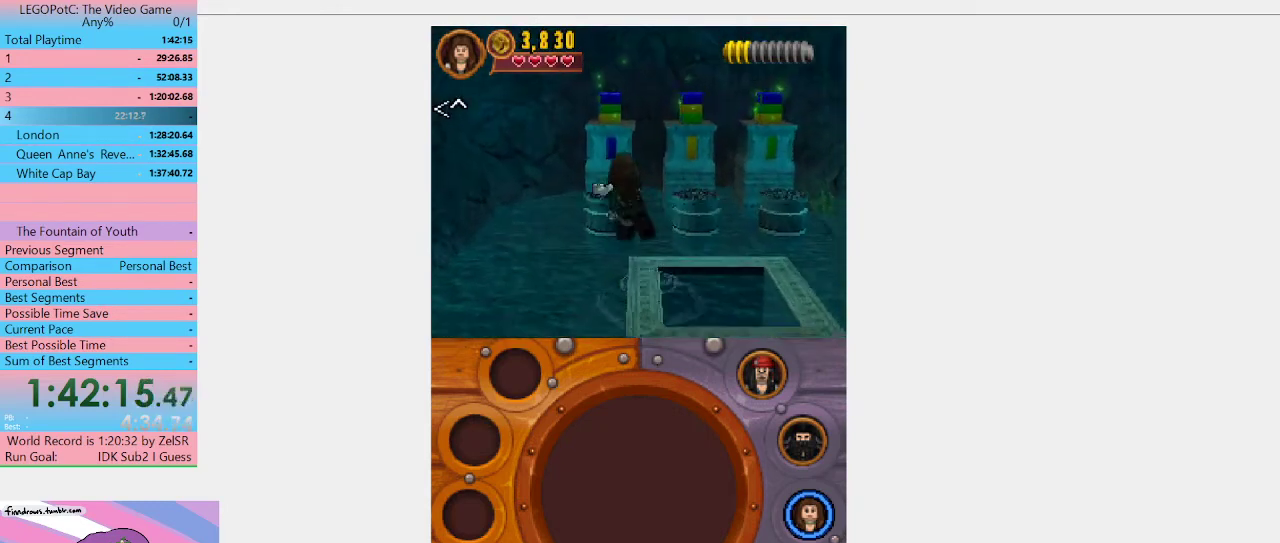
{"buttons": [], "left_stick": "center", "right_stick": "center", "events": [[233, "left_stick", "up"], [300, "left_stick", "center"]]}
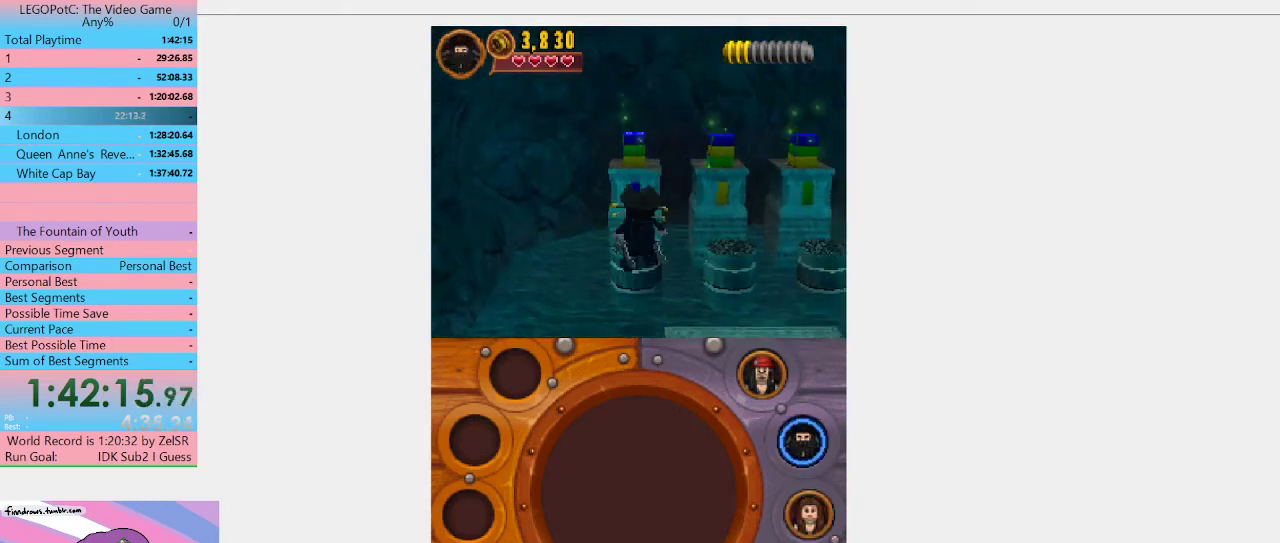
{"buttons": [], "left_stick": "center", "right_stick": "center", "events": []}
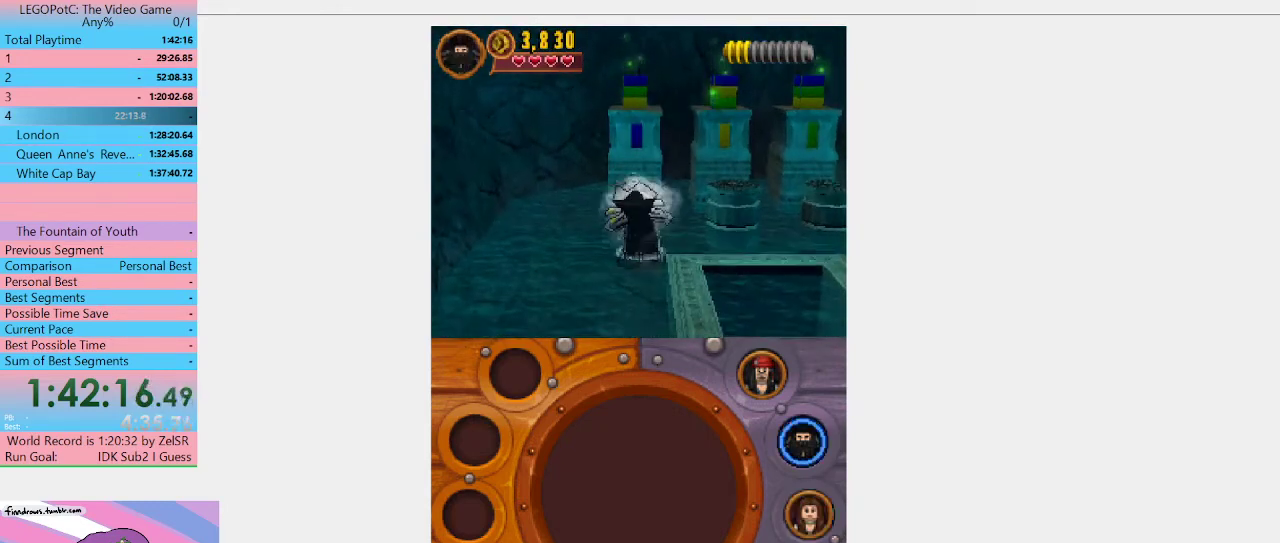
{"buttons": [], "left_stick": "up", "right_stick": "center", "events": [[67, "A", "down"], [133, "left_stick", "up"], [267, "A", "up"]]}
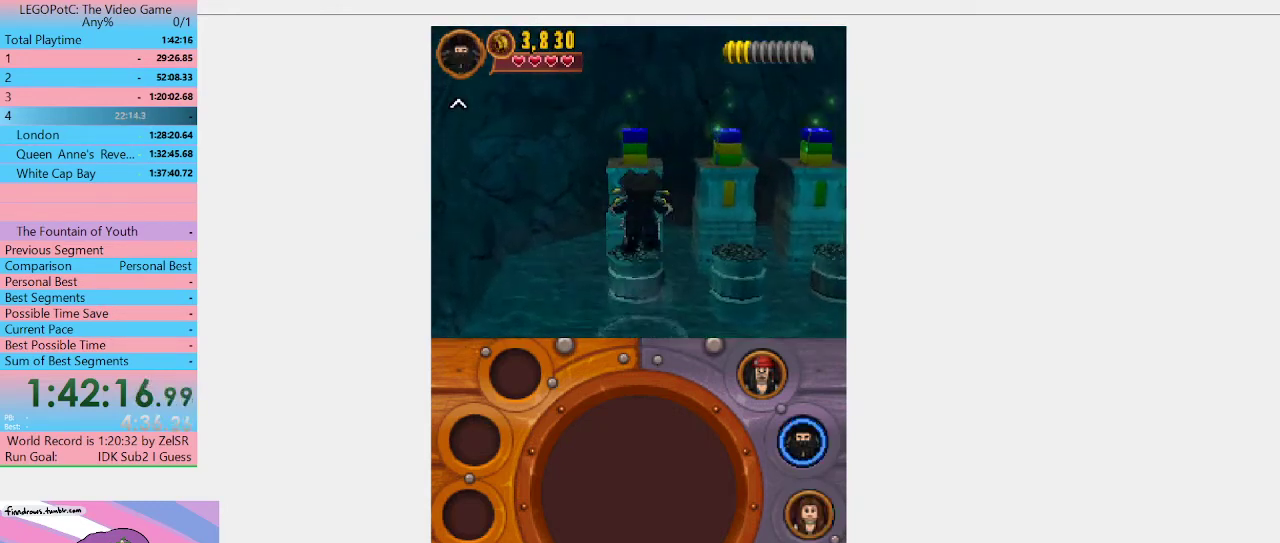
{"buttons": [], "left_stick": "center", "right_stick": "center", "events": [[100, "left_stick", "center"]]}
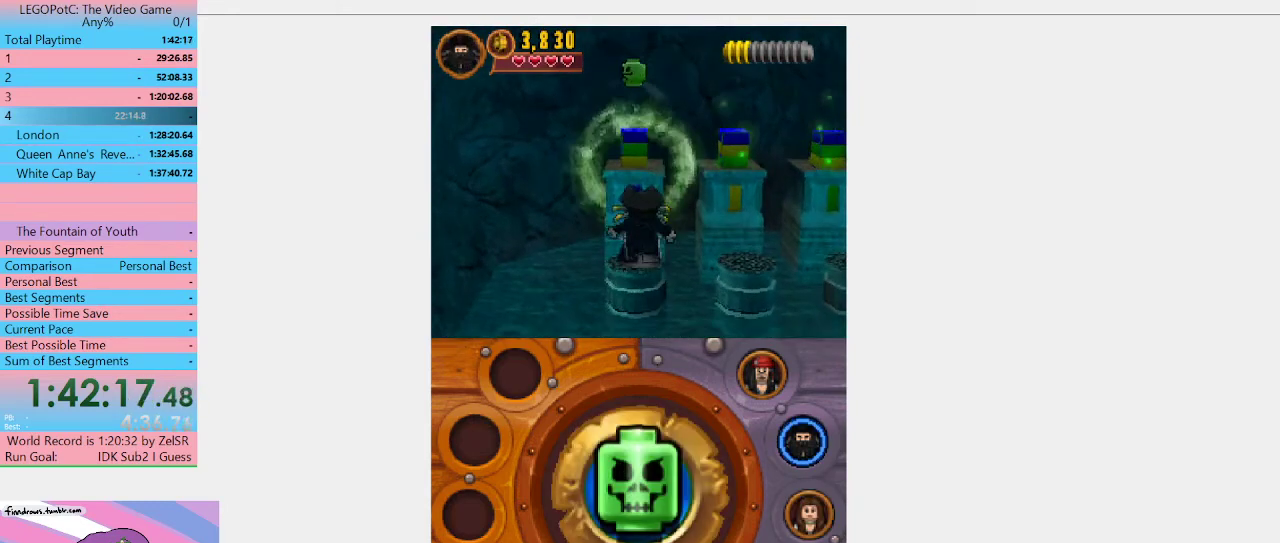
{"buttons": [], "left_stick": "center", "right_stick": "center", "events": [[167, "B", "down"], [333, "B", "up"]]}
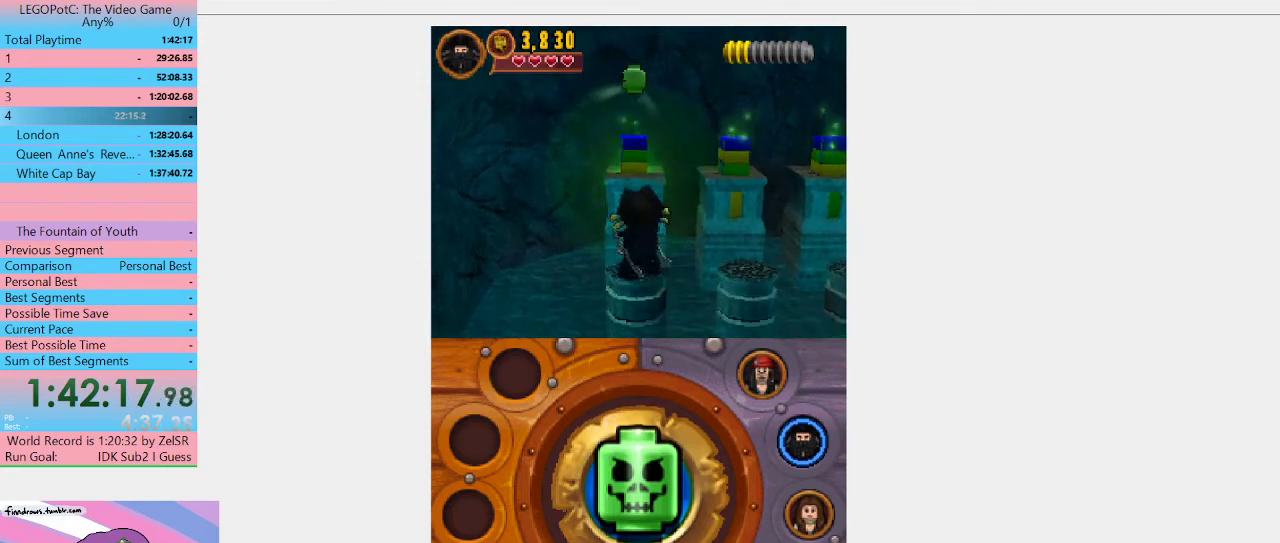
{"buttons": ["B"], "left_stick": "center", "right_stick": "center", "events": [[267, "B", "down"]]}
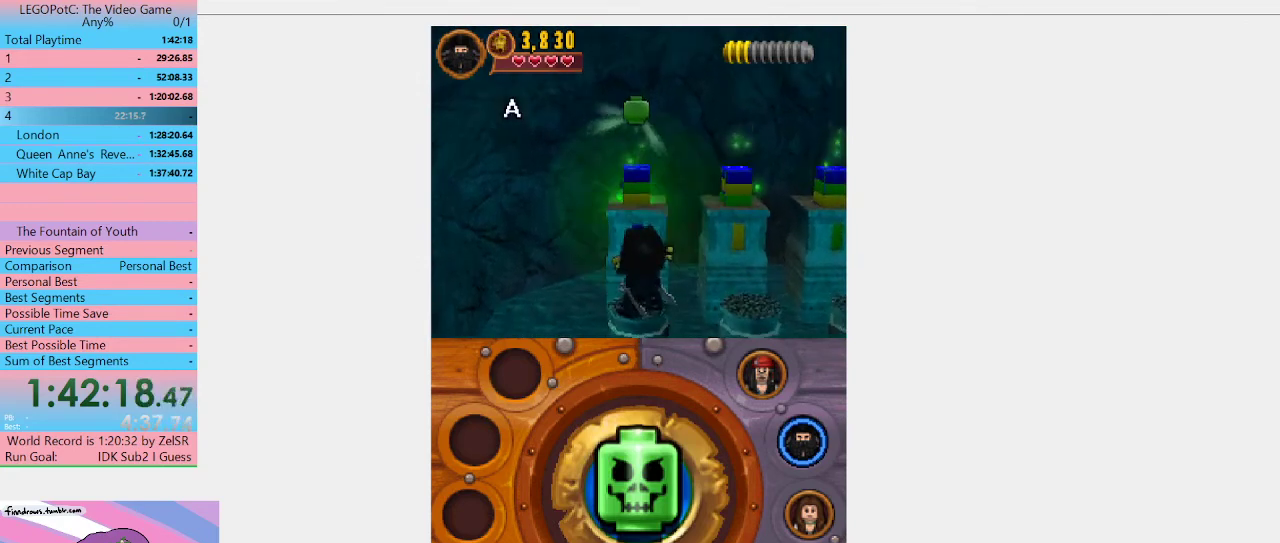
{"buttons": ["B"], "left_stick": "center", "right_stick": "center", "events": []}
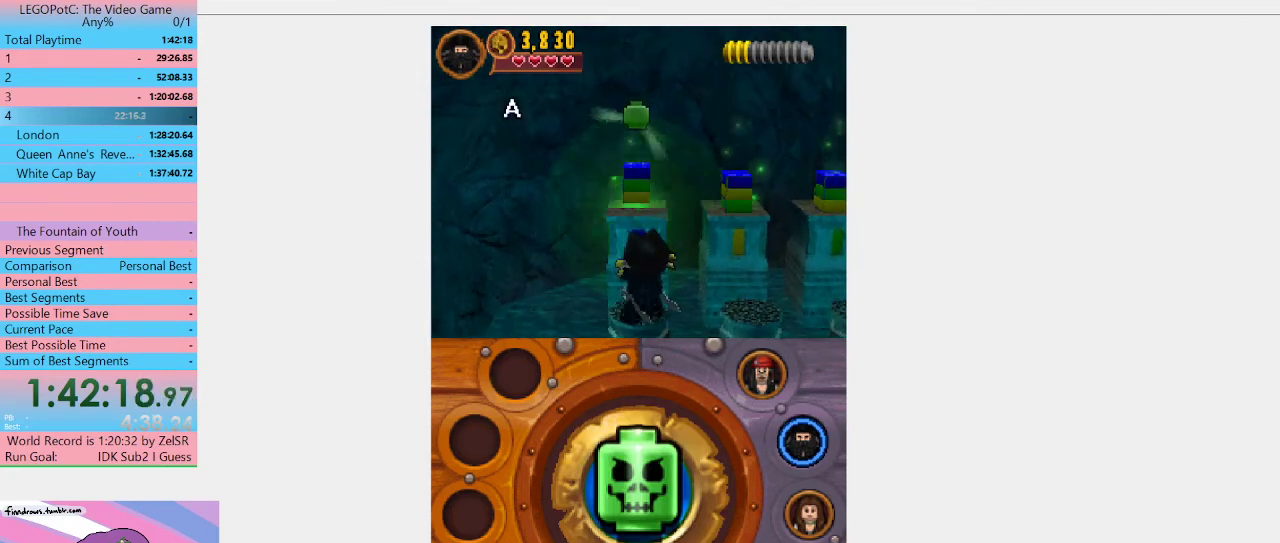
{"buttons": ["B"], "left_stick": "center", "right_stick": "center", "events": []}
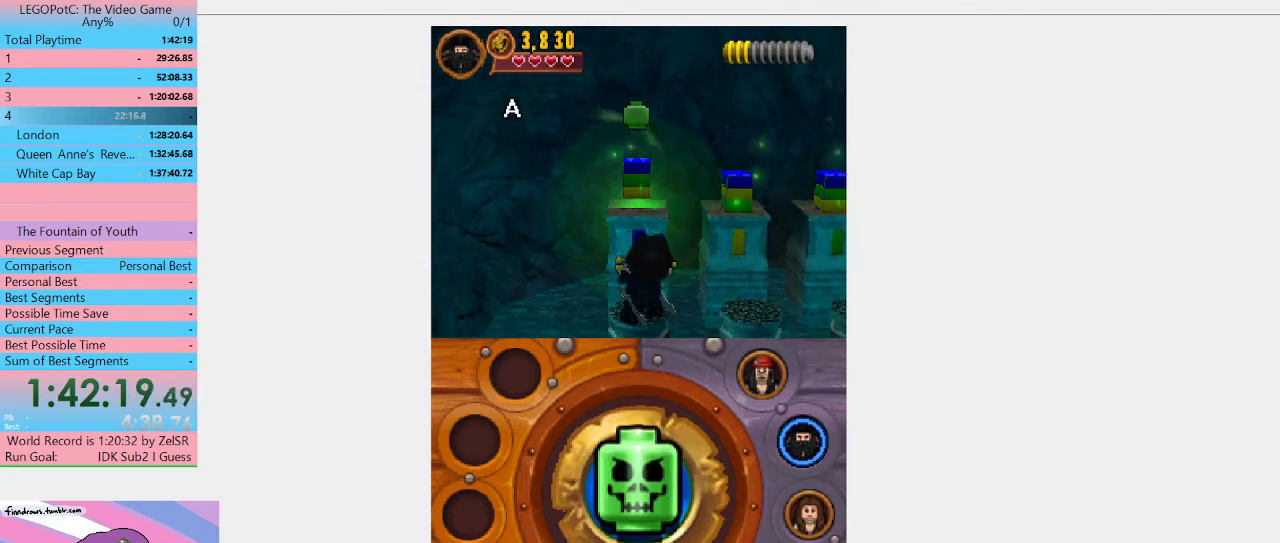
{"buttons": ["B"], "left_stick": "center", "right_stick": "center", "events": []}
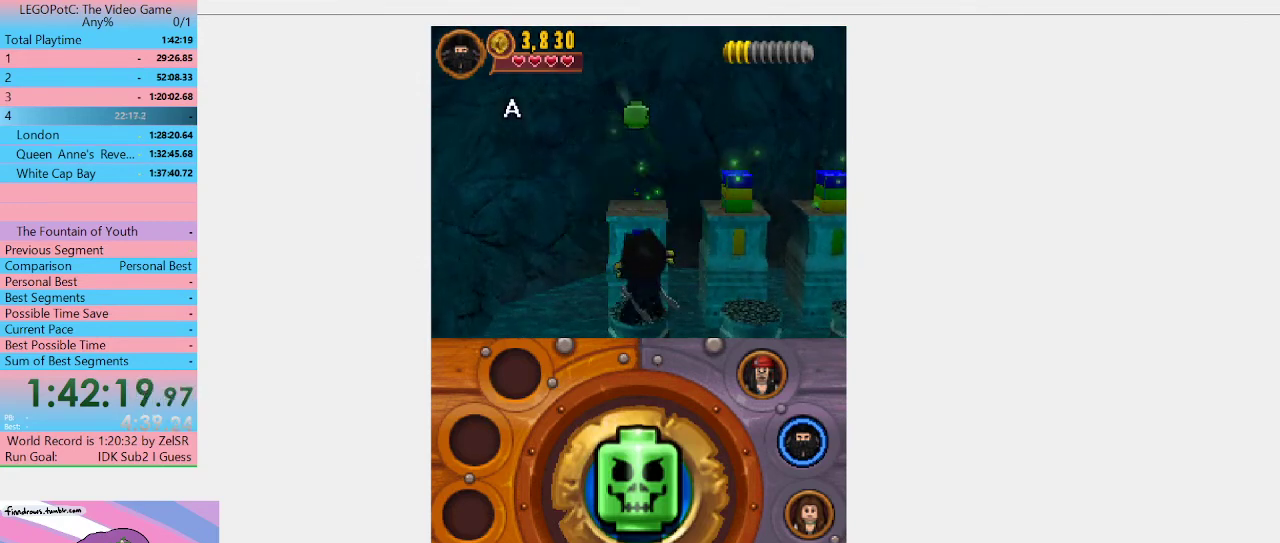
{"buttons": ["B"], "left_stick": "center", "right_stick": "center", "events": []}
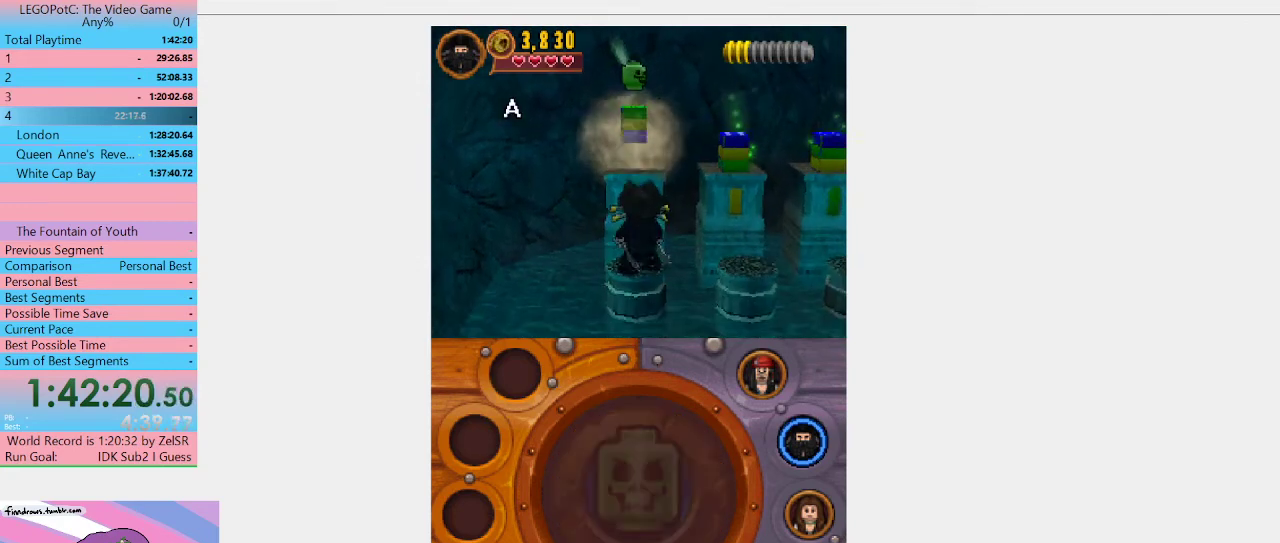
{"buttons": [], "left_stick": "center", "right_stick": "center", "events": [[433, "B", "up"]]}
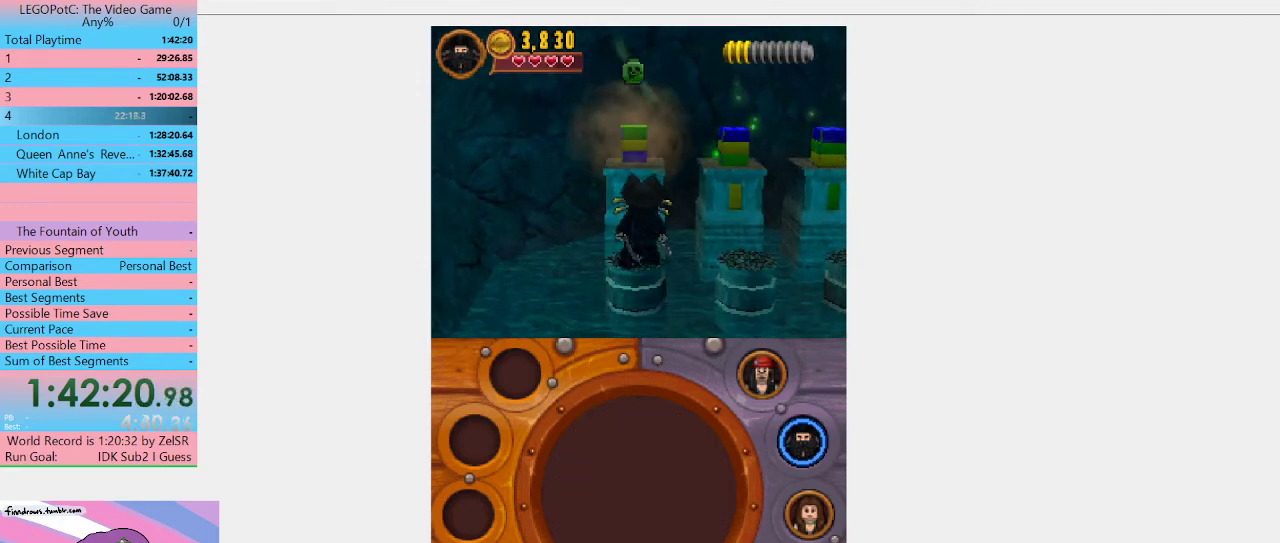
{"buttons": [], "left_stick": "center", "right_stick": "center", "events": []}
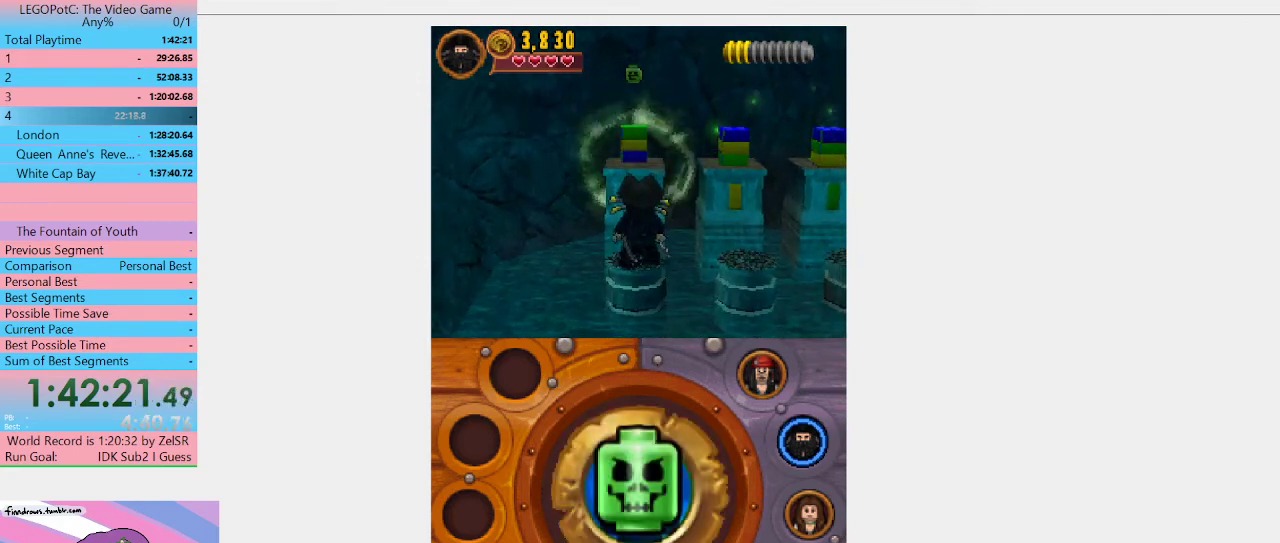
{"buttons": ["B"], "left_stick": "center", "right_stick": "center", "events": [[33, "left_stick", "up"], [167, "left_stick", "center"], [200, "B", "down"]]}
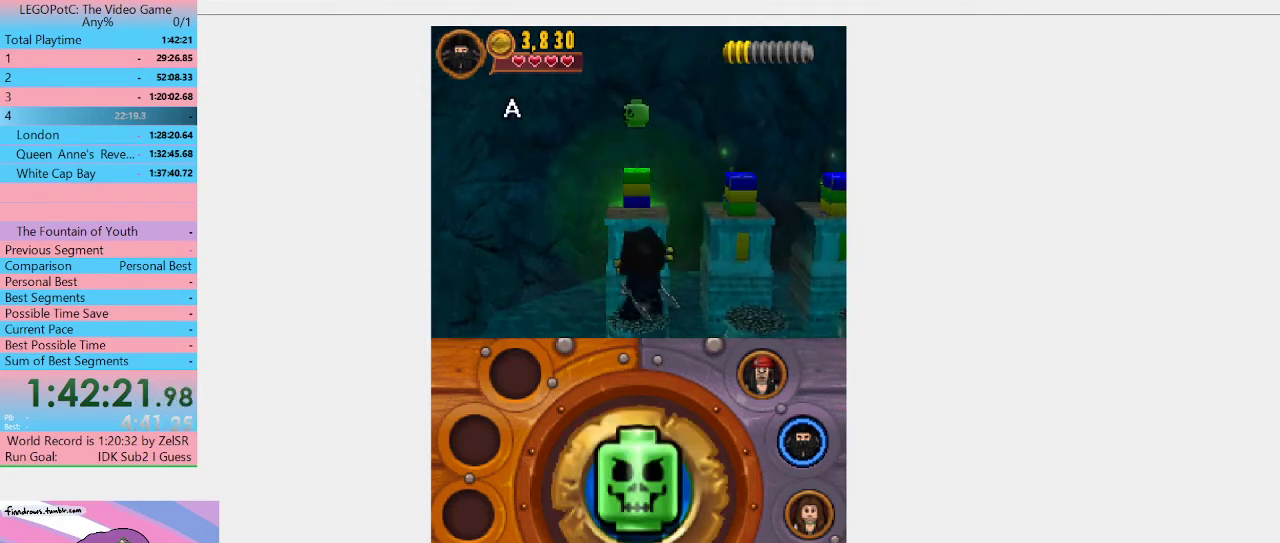
{"buttons": ["B"], "left_stick": "center", "right_stick": "center", "events": []}